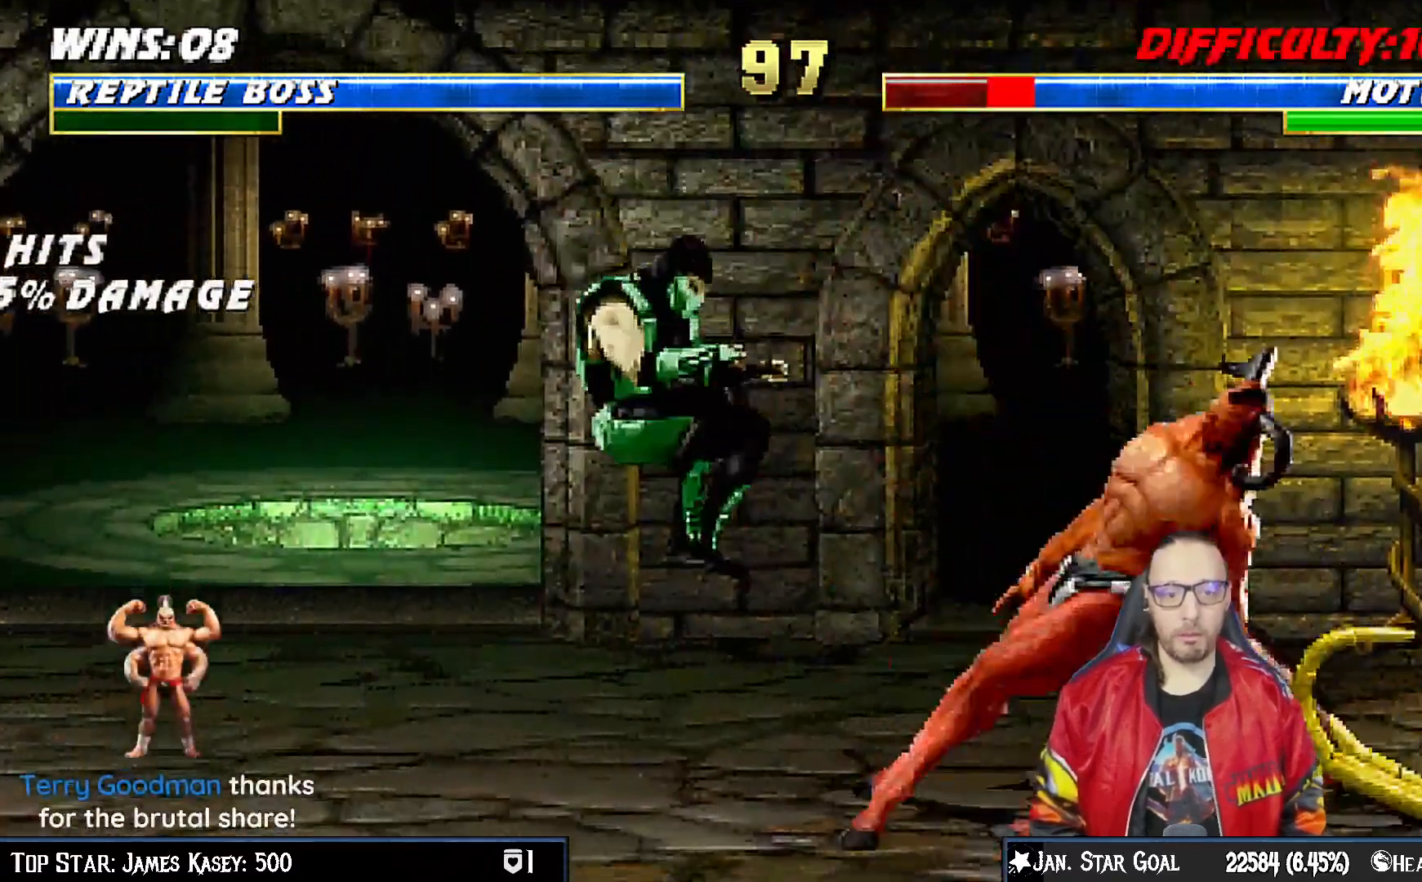
Gameplay with a controller (PlayStation layout); each line is a JSON object with the inputs held at the frame after it (dt_ms = milliseconds from this image to that frame). "events" lists button and stick changes between this image and that frame as [ms after this image, input, new state], when the widget could be followed in between. Not read: L1.
{"dt_ms": 500, "buttons": ["DPAD_LEFT"], "left_stick": "down", "right_stick": "center", "events": [[33, "SQUARE", "up"], [117, "DPAD_RIGHT", "down"], [183, "DPAD_UP", "down"], [350, "left_stick", "down"], [367, "DPAD_RIGHT", "up"], [400, "DPAD_UP", "up"], [433, "DPAD_LEFT", "down"]]}
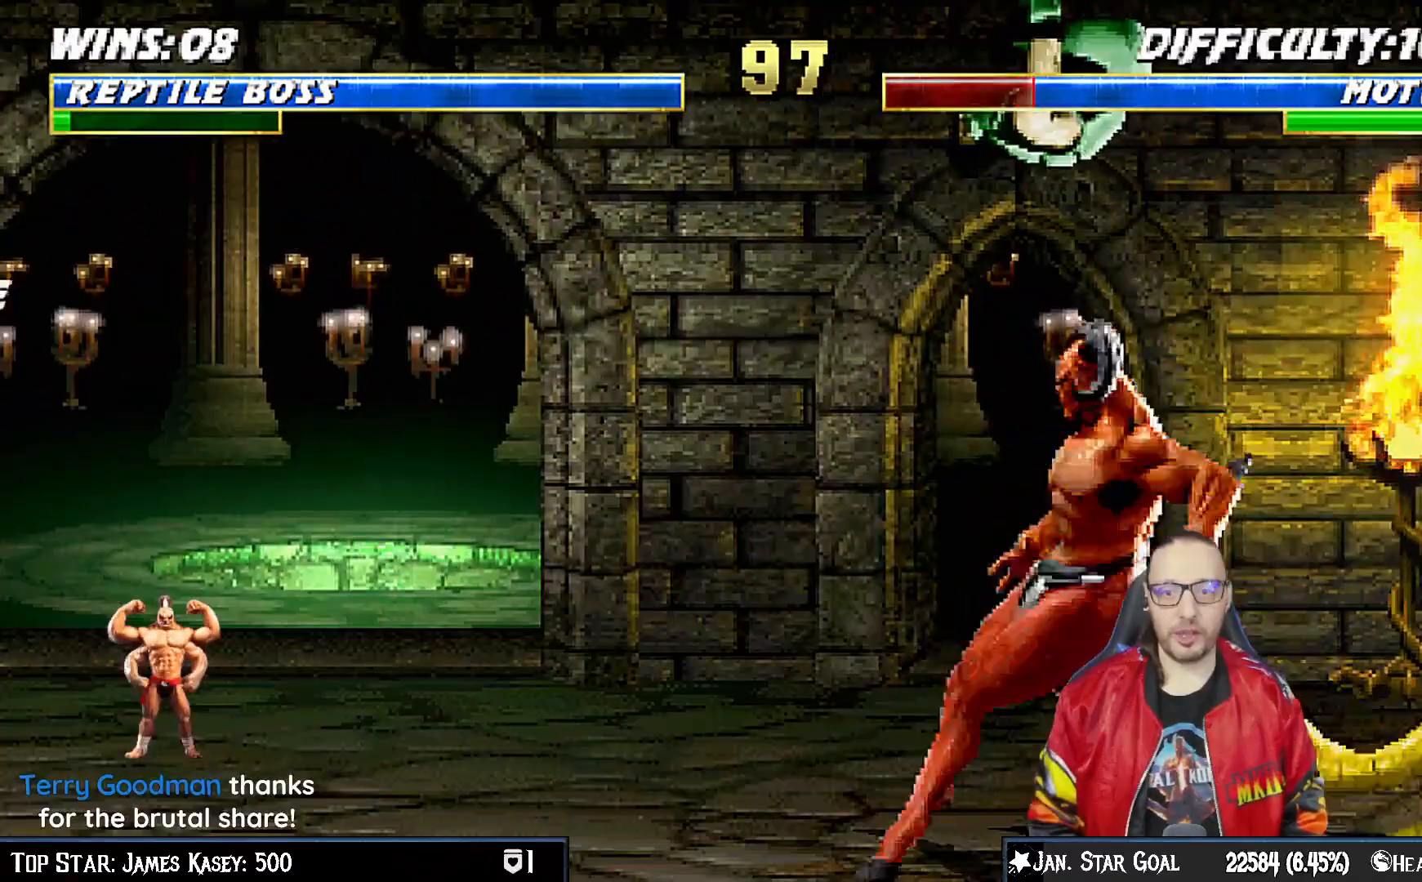
{"dt_ms": 500, "buttons": ["SQUARE", "DPAD_RIGHT"], "left_stick": "center", "right_stick": "center", "events": [[17, "left_stick", "center"], [150, "SQUARE", "down"], [250, "SQUARE", "up"], [333, "SQUARE", "down"], [383, "DPAD_UP", "down"], [400, "DPAD_UP", "up"], [417, "DPAD_LEFT", "up"], [417, "SQUARE", "up"], [467, "DPAD_RIGHT", "down"], [483, "SQUARE", "down"]]}
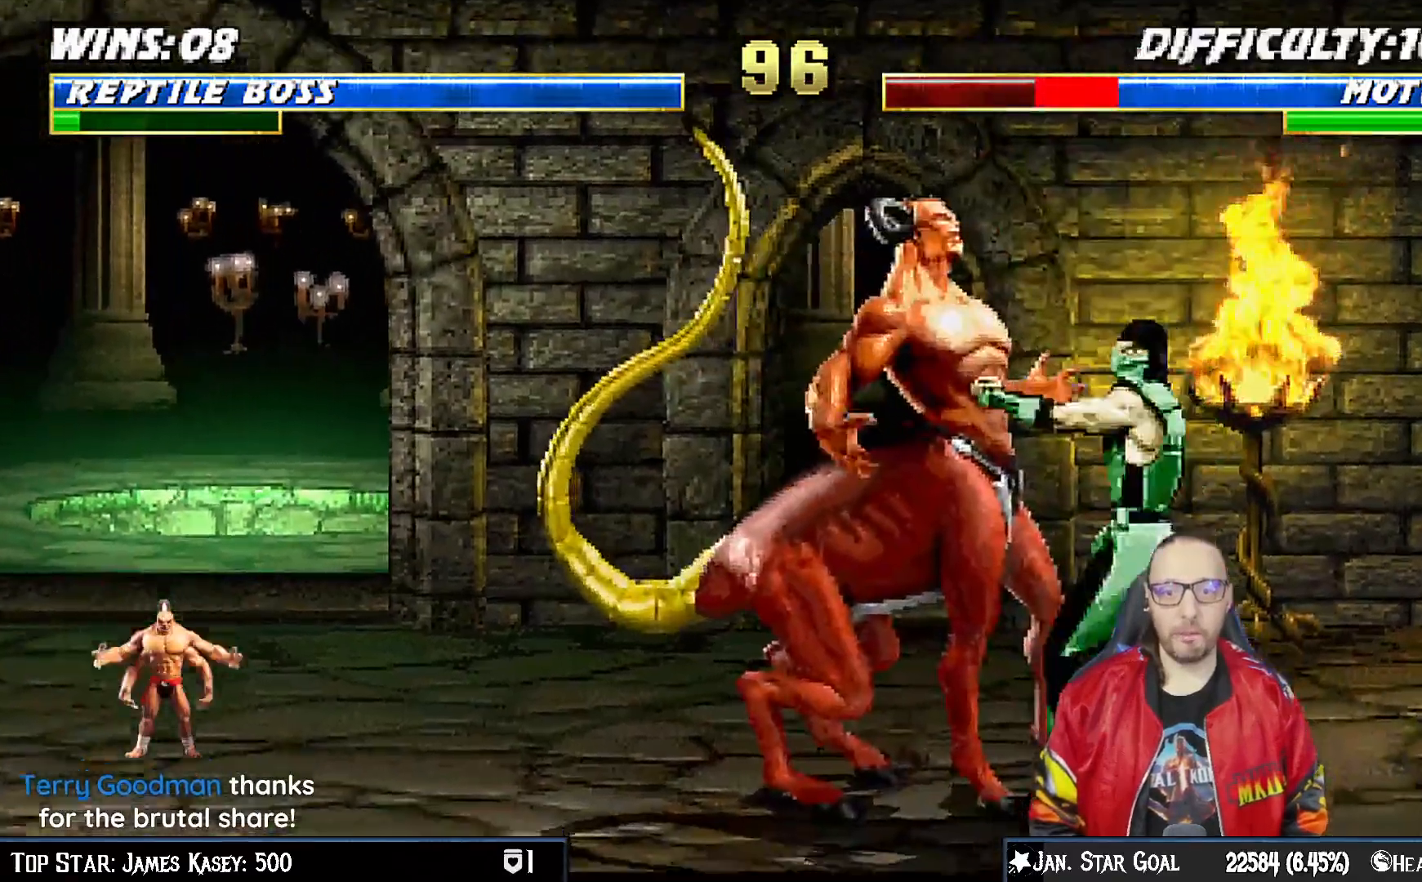
{"dt_ms": 500, "buttons": ["TRIANGLE", "DPAD_RIGHT"], "left_stick": "center", "right_stick": "center", "events": [[67, "SQUARE", "up"], [100, "TRIANGLE", "down"], [217, "TRIANGLE", "up"], [283, "TRIANGLE", "down"], [400, "TRIANGLE", "up"], [467, "TRIANGLE", "down"]]}
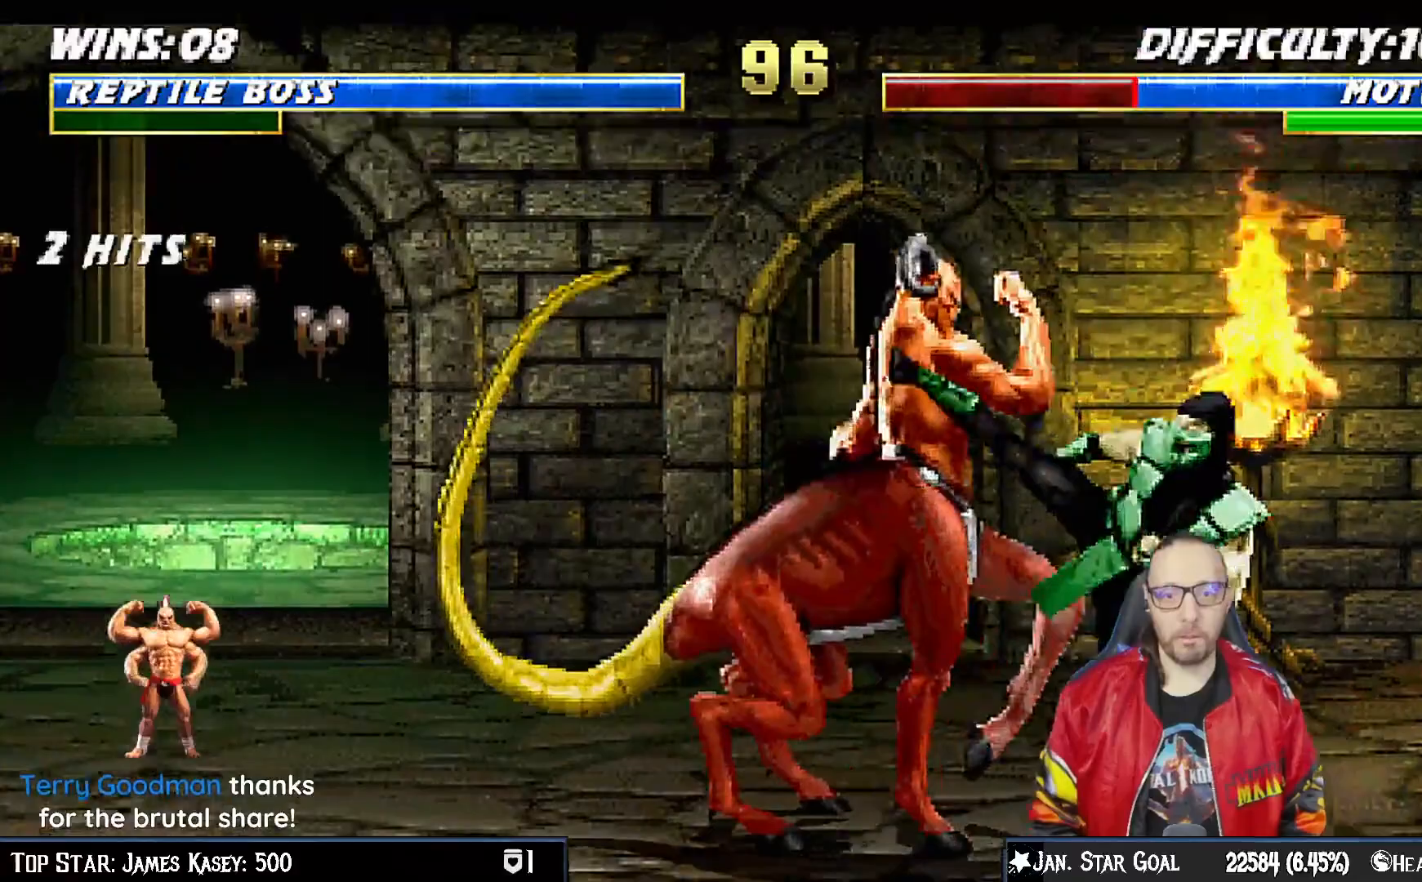
{"dt_ms": 500, "buttons": ["DPAD_RIGHT"], "left_stick": "center", "right_stick": "center", "events": [[67, "TRIANGLE", "up"], [133, "TRIANGLE", "down"], [250, "DPAD_RIGHT", "up"], [300, "TRIANGLE", "up"], [450, "DPAD_RIGHT", "down"]]}
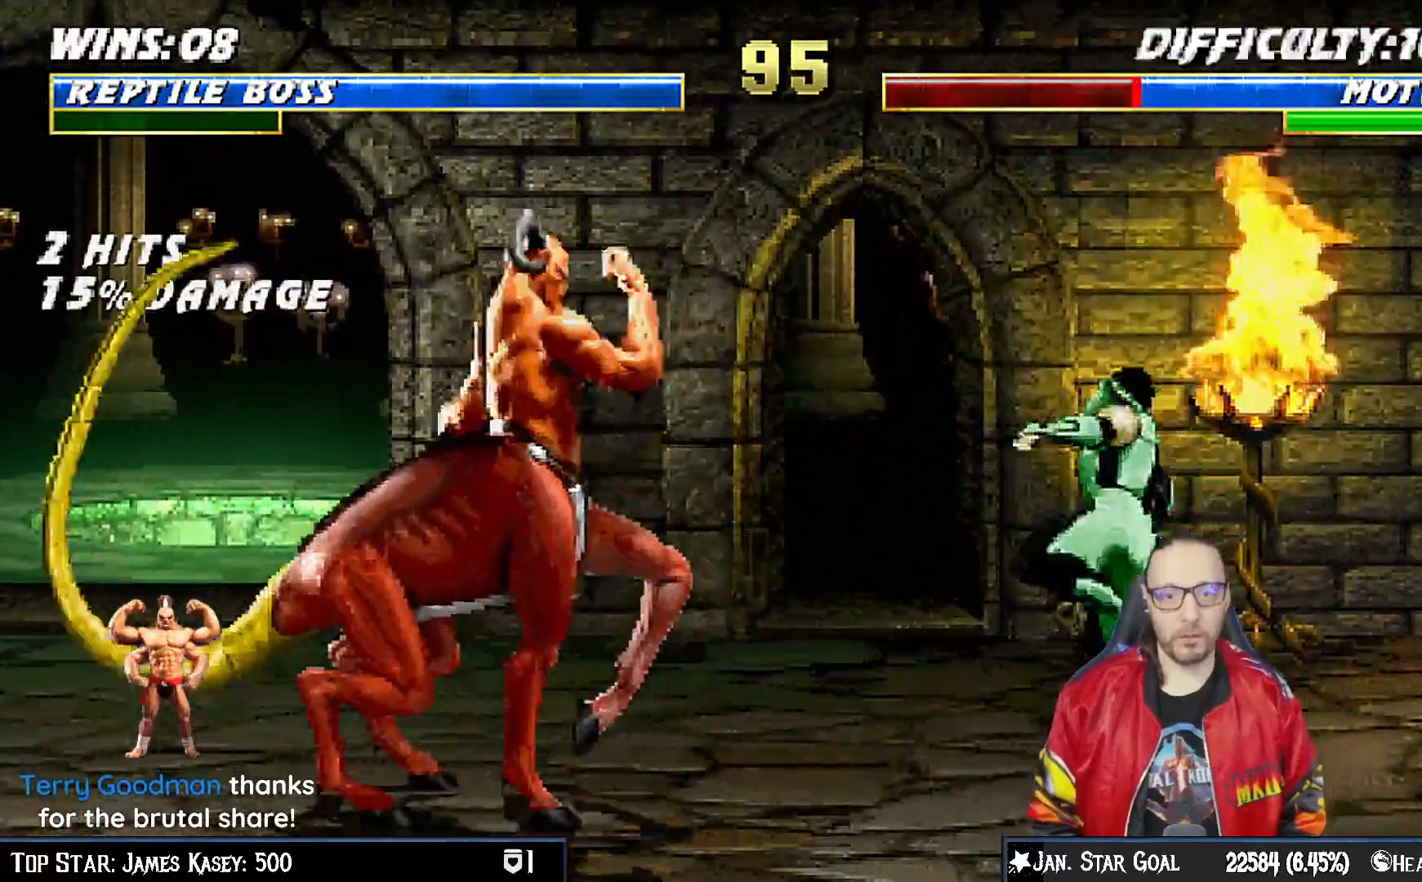
{"dt_ms": 500, "buttons": ["TRIANGLE"], "left_stick": "center", "right_stick": "center", "events": [[50, "DPAD_RIGHT", "up"], [67, "DPAD_LEFT", "down"], [167, "TRIANGLE", "down"], [217, "DPAD_LEFT", "up"], [283, "TRIANGLE", "up"], [317, "TRIANGLE", "down"]]}
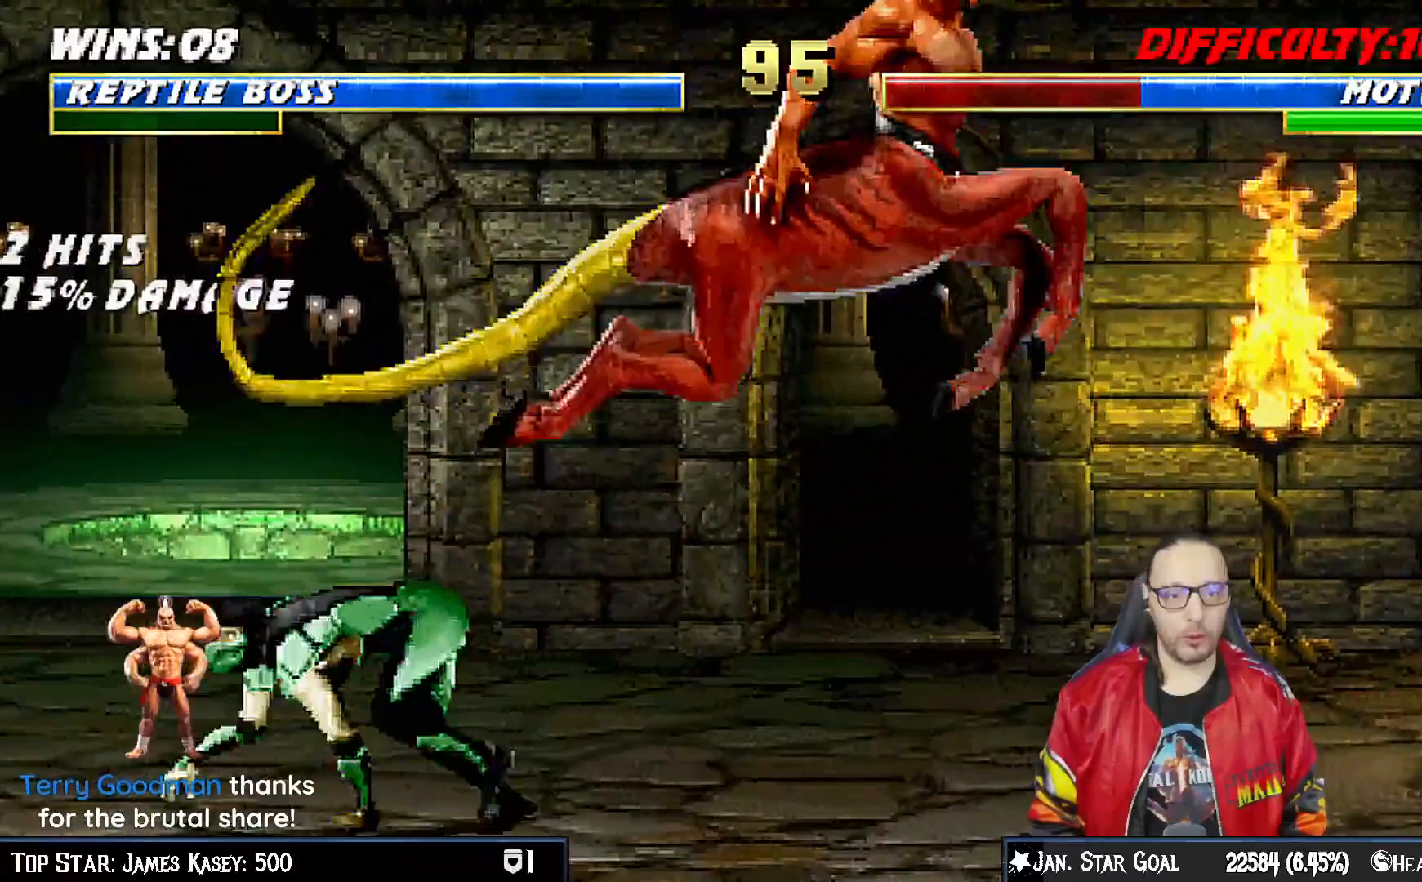
{"dt_ms": 500, "buttons": ["DPAD_UP", "DPAD_RIGHT"], "left_stick": "center", "right_stick": "center"}
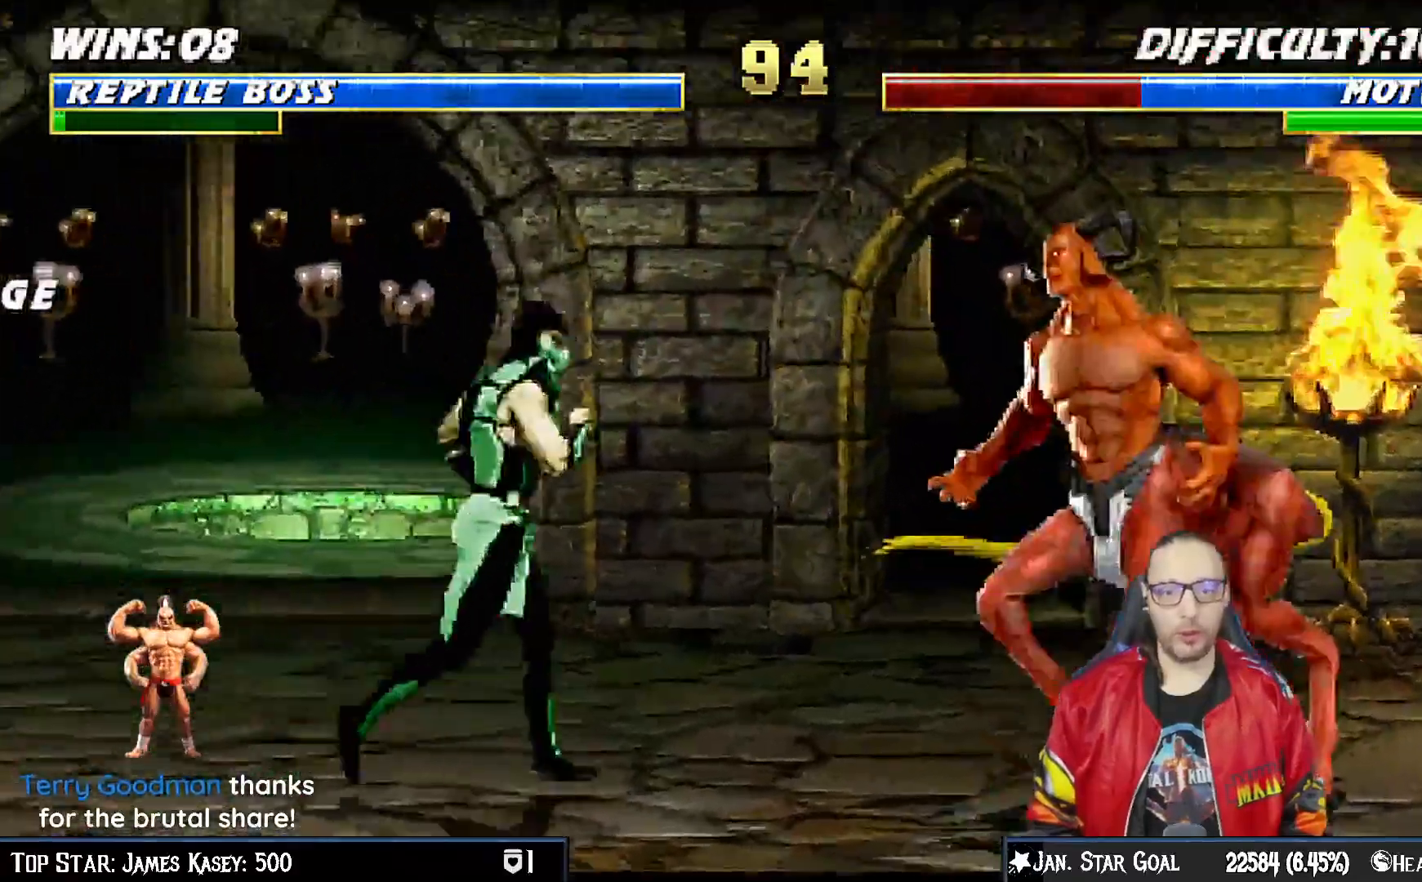
{"dt_ms": 500, "buttons": ["DPAD_LEFT"], "left_stick": "center", "right_stick": "center", "events": [[200, "DPAD_UP", "up"], [217, "DPAD_RIGHT", "up"], [217, "SQUARE", "down"], [317, "SQUARE", "up"], [400, "DPAD_LEFT", "down"], [417, "SQUARE", "down"], [483, "SQUARE", "up"]]}
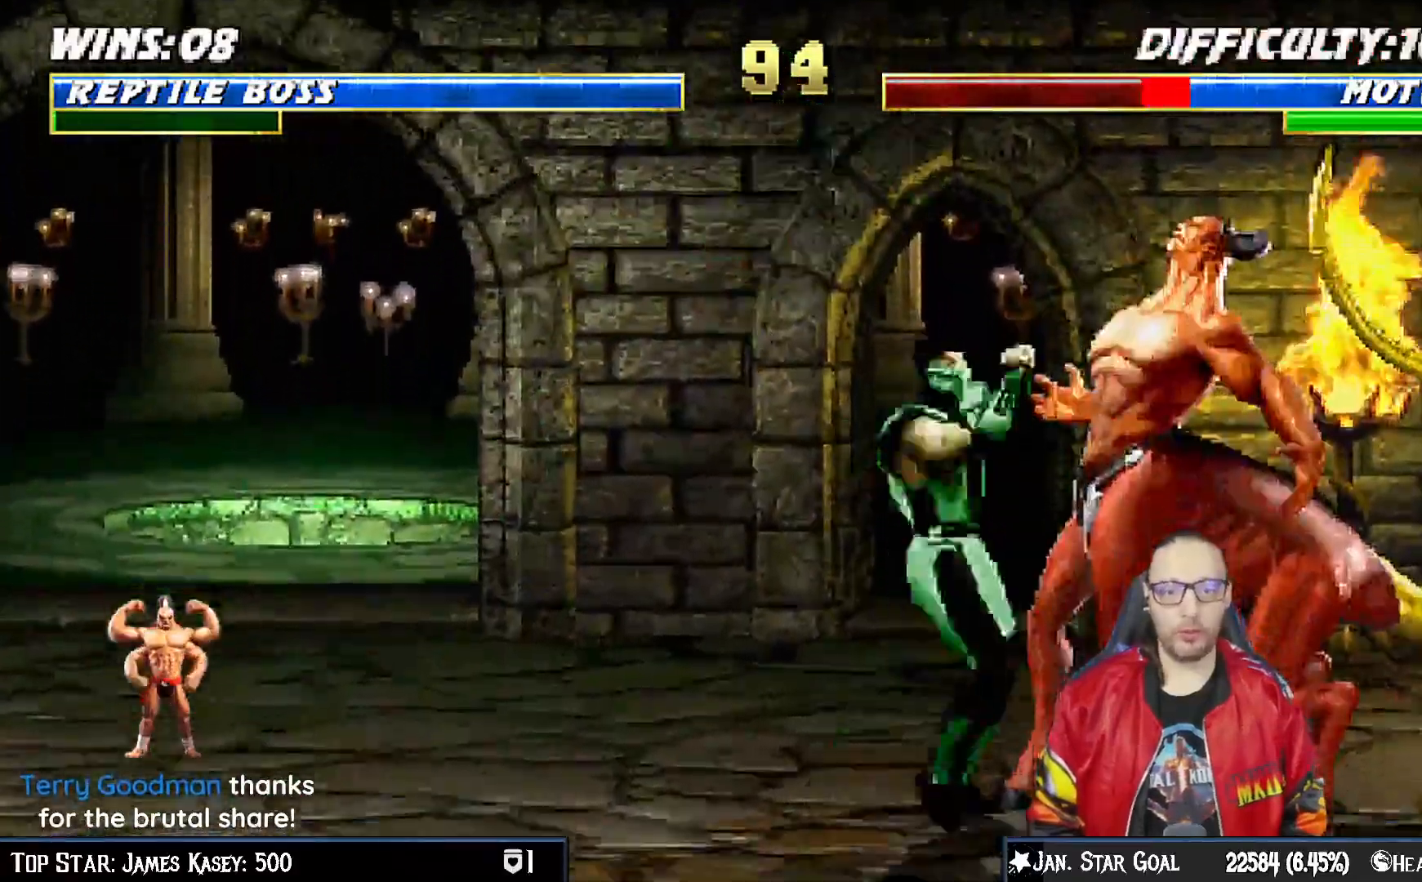
{"dt_ms": 500, "buttons": ["DPAD_LEFT"], "left_stick": "center", "right_stick": "center", "events": [[83, "SQUARE", "down"], [150, "SQUARE", "up"], [217, "TRIANGLE", "down"], [333, "TRIANGLE", "up"], [383, "TRIANGLE", "down"], [500, "TRIANGLE", "up"]]}
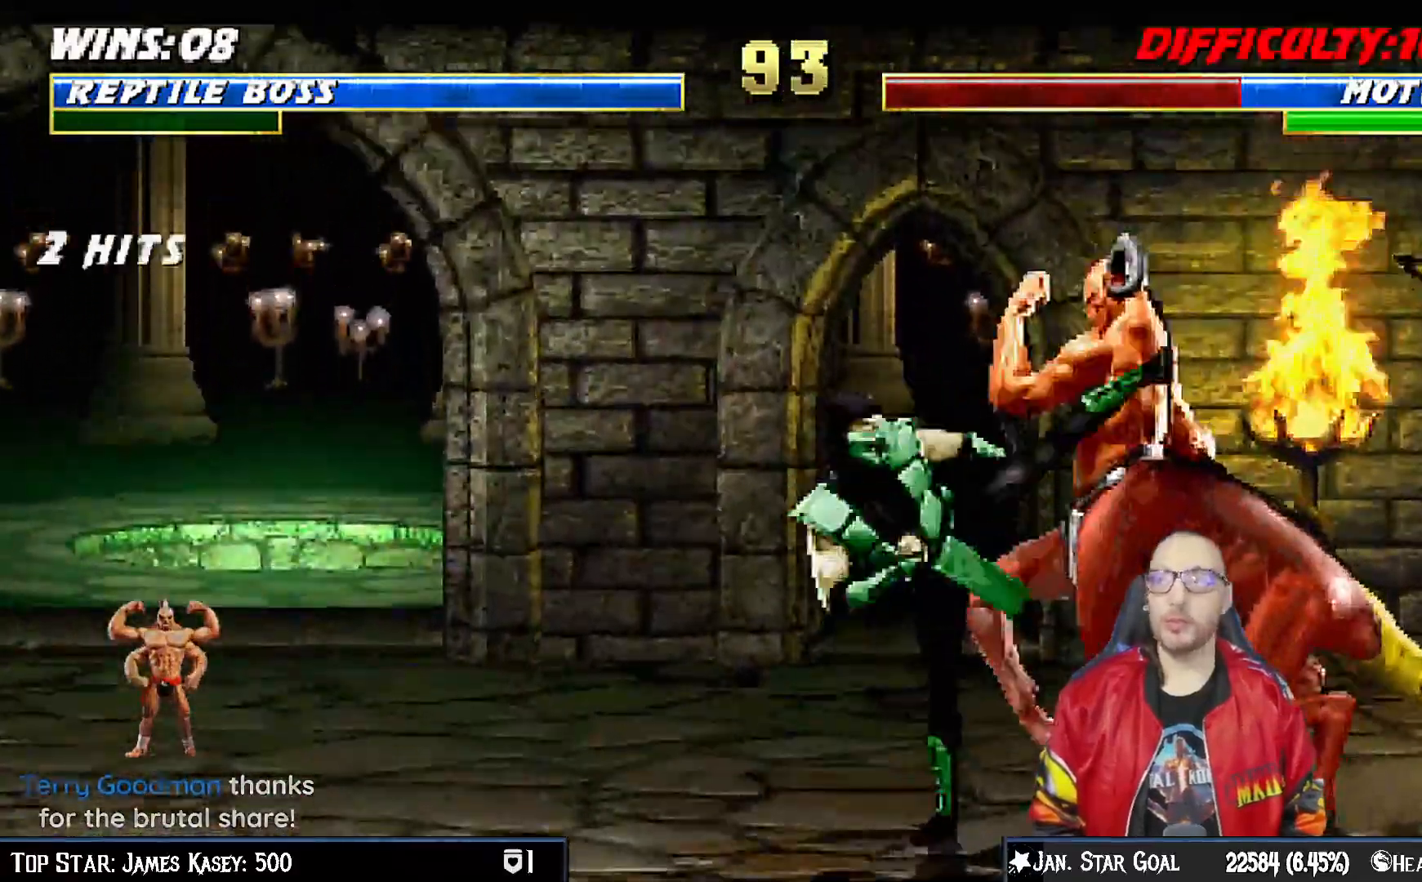
{"dt_ms": 1000, "buttons": ["TRIANGLE", "DPAD_UP", "DPAD_RIGHT"], "left_stick": "center", "right_stick": "center"}
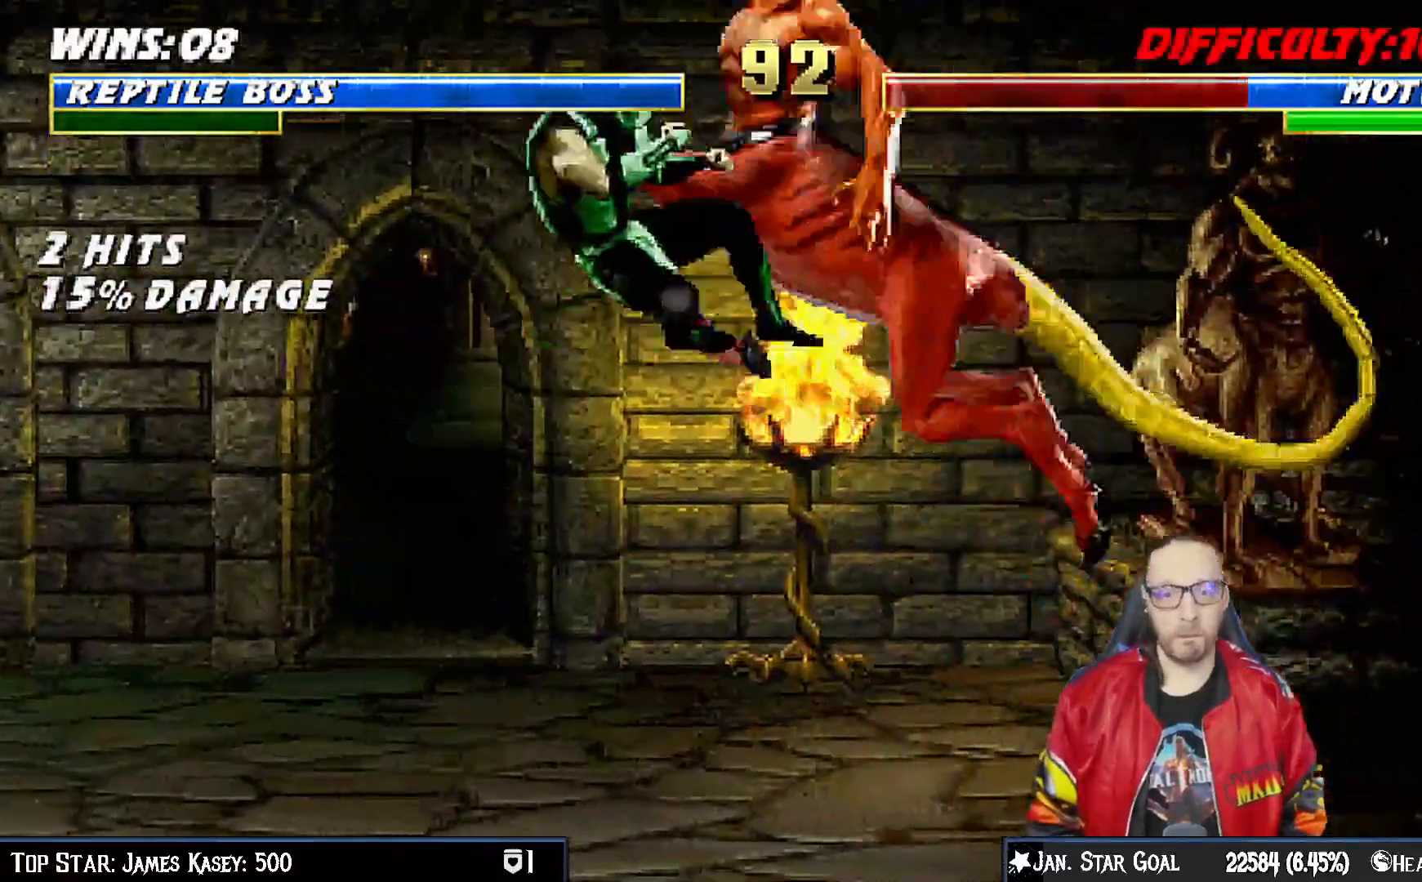
{"dt_ms": 500, "buttons": ["DPAD_RIGHT"], "left_stick": "center", "right_stick": "center", "events": [[50, "DPAD_UP", "up"], [50, "TRIANGLE", "up"], [67, "DPAD_RIGHT", "up"], [83, "TRIANGLE", "down"], [300, "TRIANGLE", "up"], [483, "DPAD_RIGHT", "down"]]}
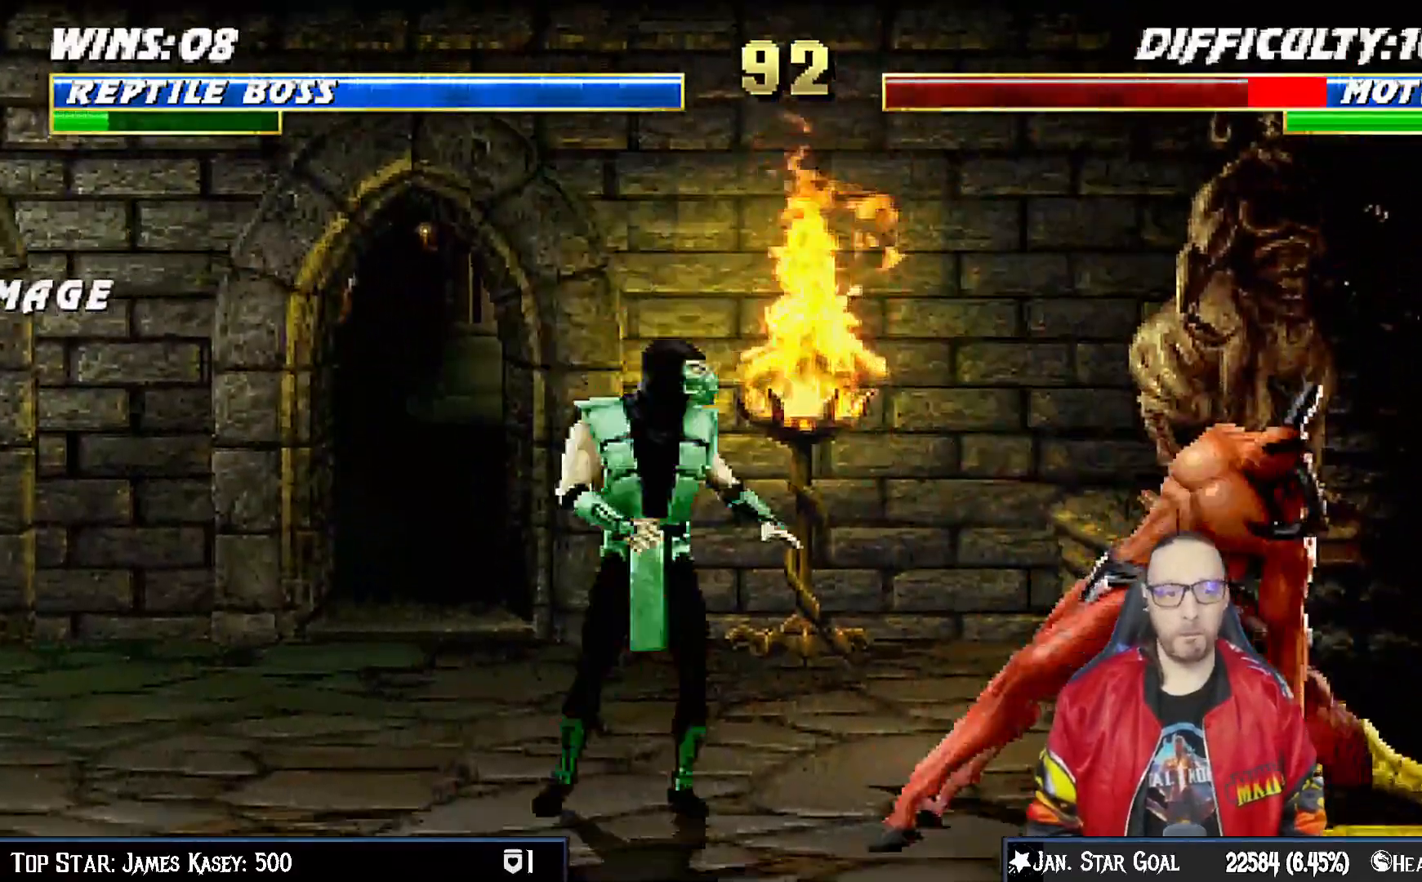
{"dt_ms": 500, "buttons": ["DPAD_DOWN"], "left_stick": "center", "right_stick": "center", "events": [[133, "DPAD_UP", "down"], [250, "DPAD_RIGHT", "up"], [267, "DPAD_UP", "up"], [317, "DPAD_LEFT", "down"], [467, "DPAD_DOWN", "down"], [483, "DPAD_LEFT", "up"]]}
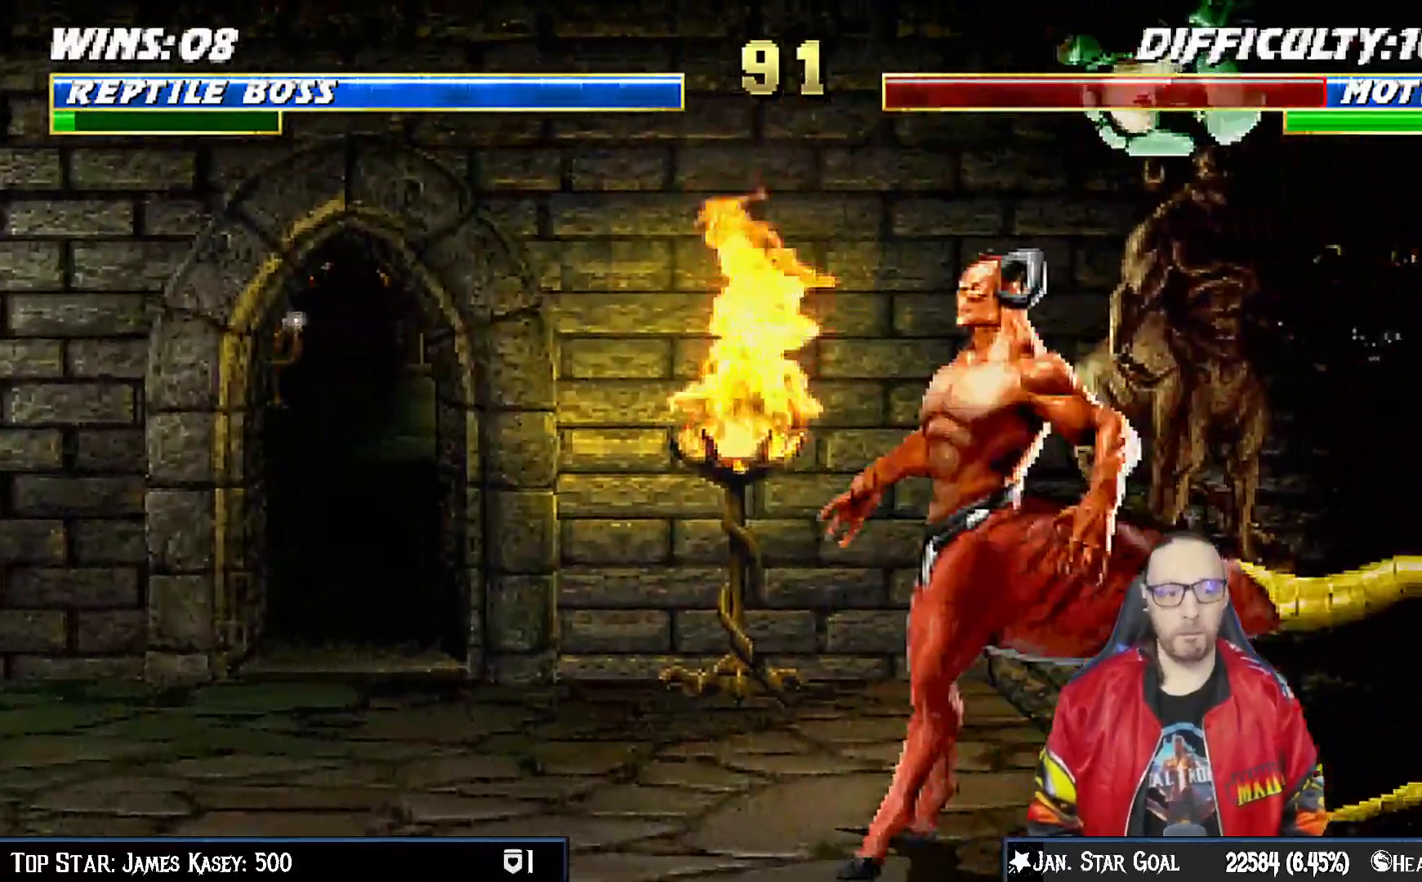
{"dt_ms": 500, "buttons": ["CROSS", "DPAD_DOWN"], "left_stick": "center", "right_stick": "center", "events": [[17, "SQUARE", "down"], [117, "SQUARE", "up"], [200, "SQUARE", "down"], [267, "SQUARE", "up"], [350, "SQUARE", "down"], [467, "CROSS", "down"], [467, "SQUARE", "up"]]}
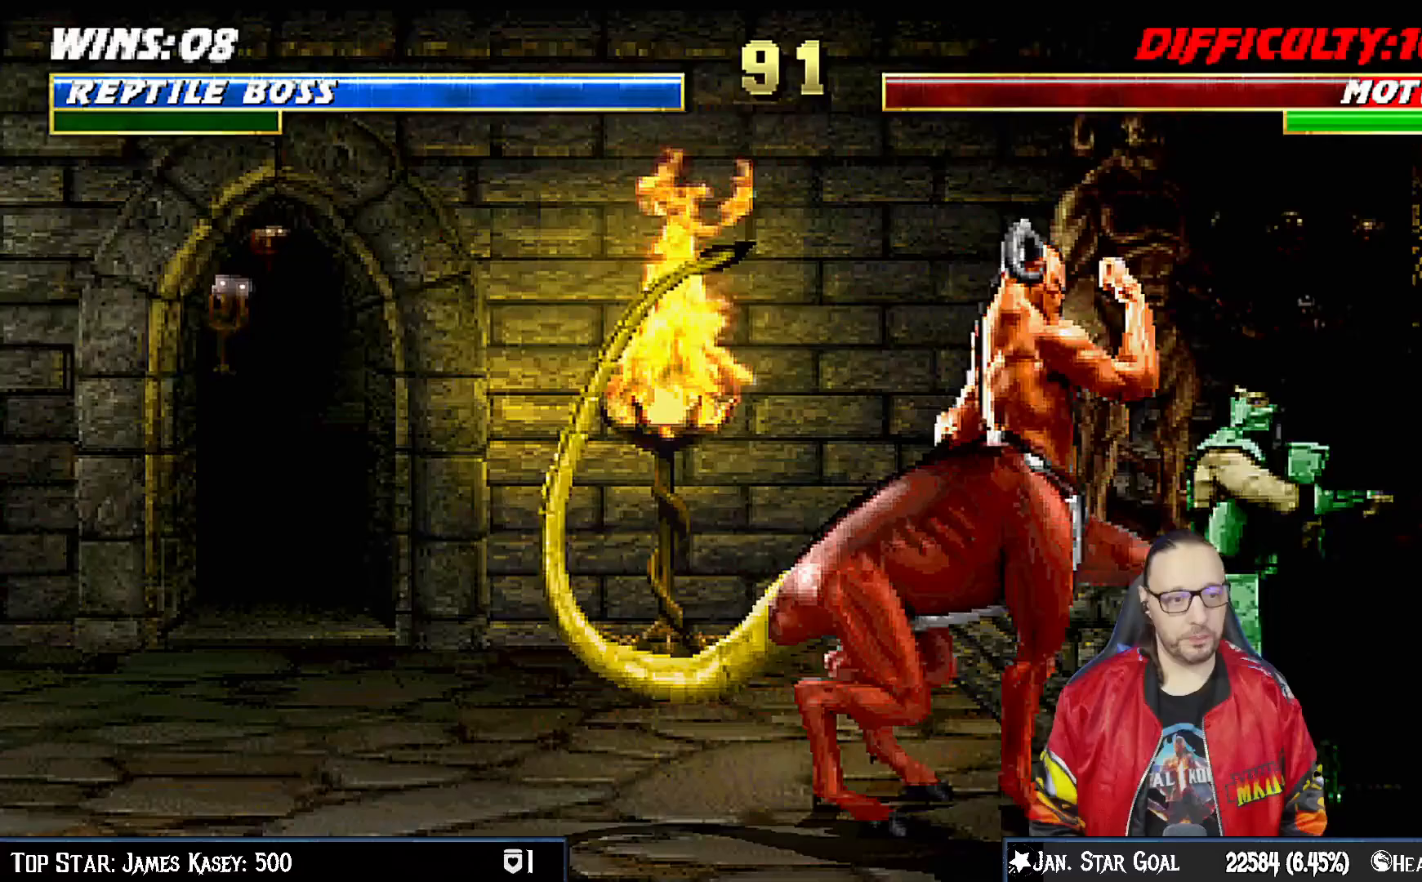
{"dt_ms": 500, "buttons": [], "left_stick": "center", "right_stick": "center", "events": [[50, "CROSS", "up"], [100, "CROSS", "down"], [183, "DPAD_RIGHT", "down"], [200, "CROSS", "up"], [217, "DPAD_RIGHT", "up"], [267, "CROSS", "down"], [300, "DPAD_RIGHT", "down"], [350, "DPAD_RIGHT", "up"], [400, "DPAD_DOWN", "up"], [483, "CROSS", "up"]]}
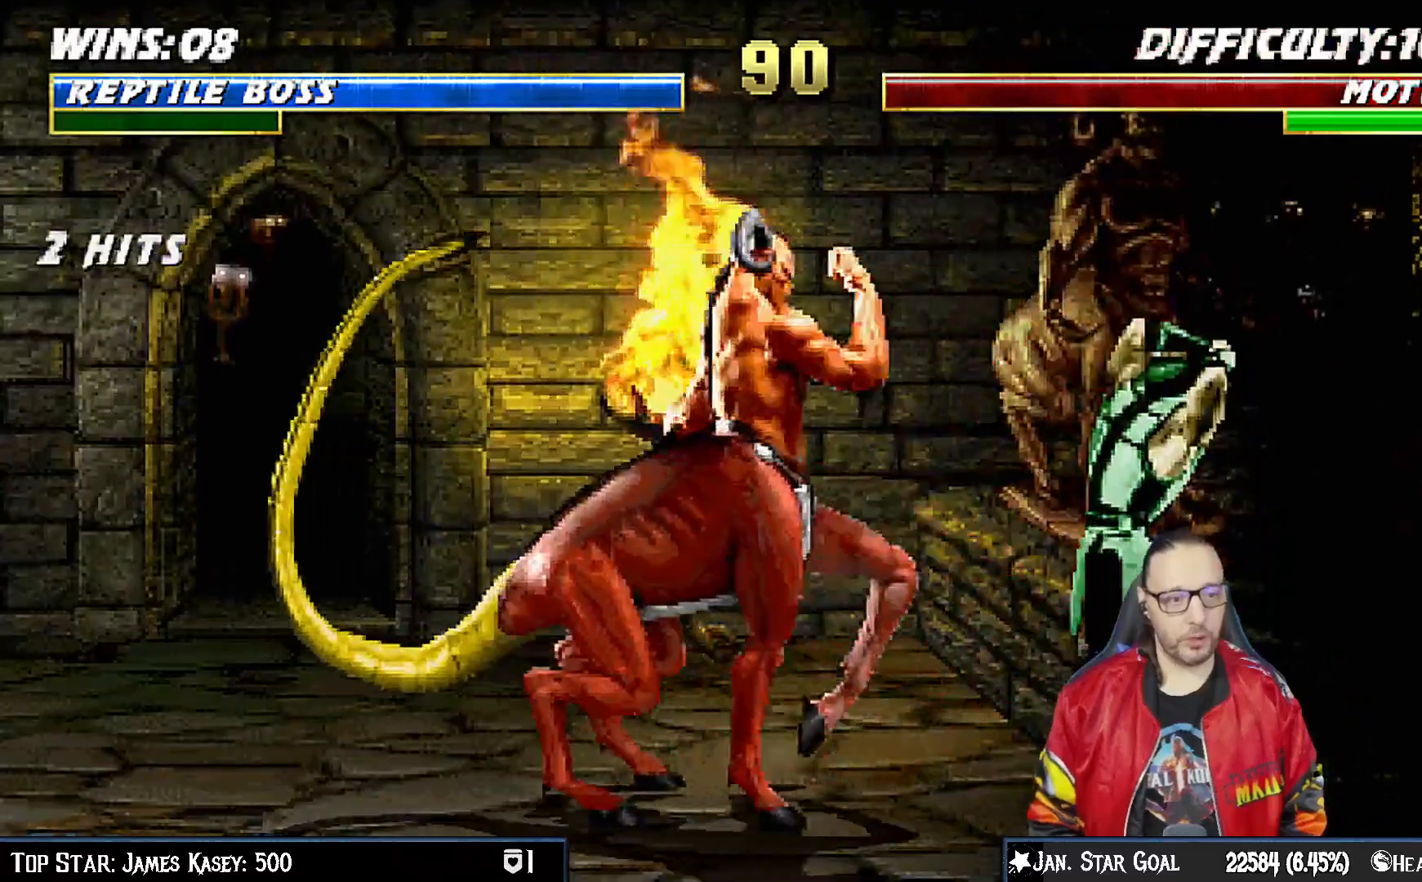
{"dt_ms": 500, "buttons": [], "left_stick": "center", "right_stick": "center", "events": [[167, "DPAD_LEFT", "down"], [183, "DPAD_UP", "down"], [383, "TRIANGLE", "down"], [417, "DPAD_LEFT", "up"], [433, "DPAD_UP", "up"], [483, "TRIANGLE", "up"]]}
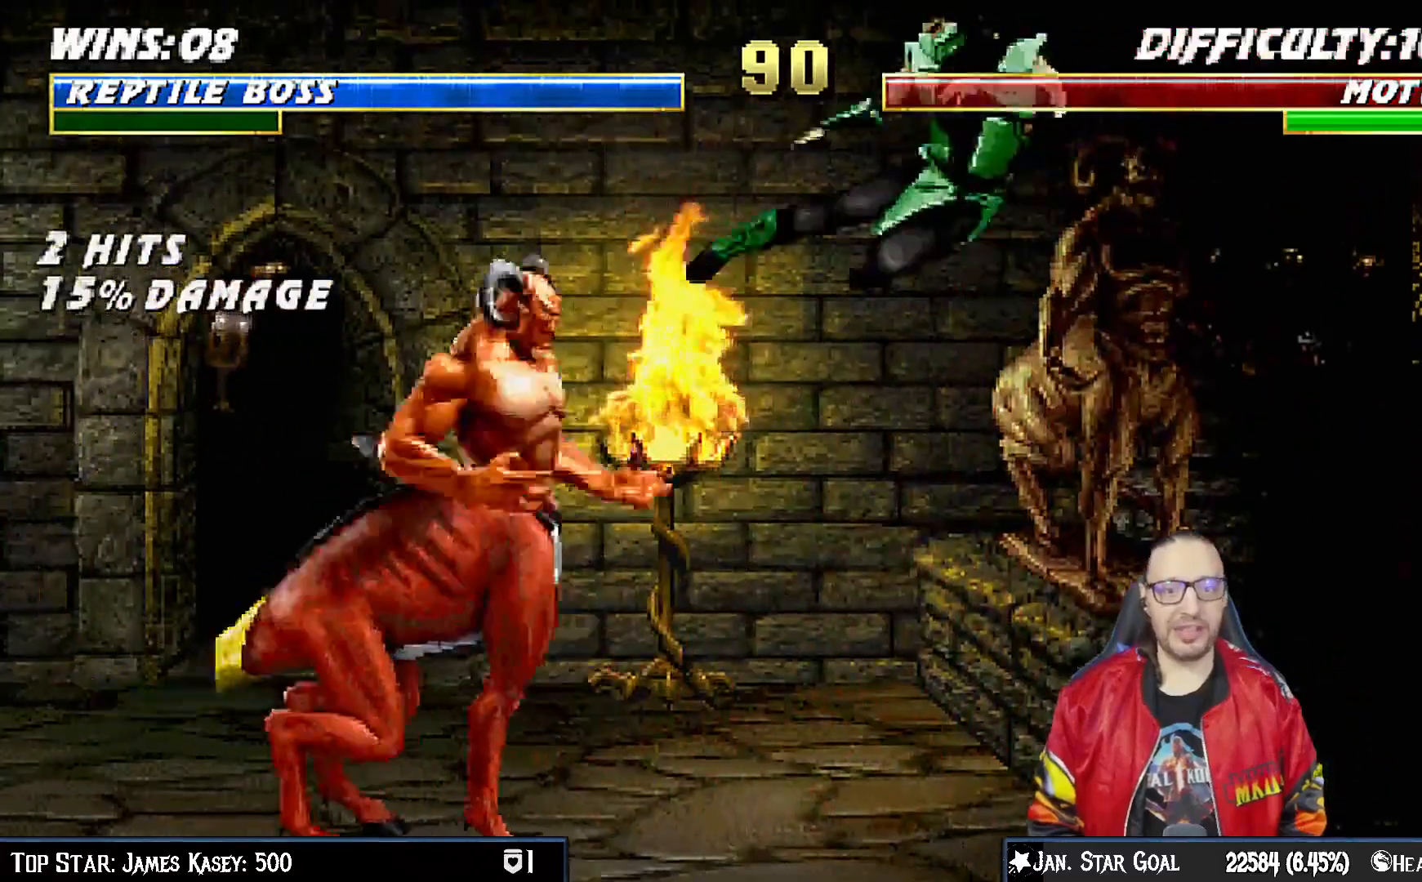
{"dt_ms": 500, "buttons": ["DPAD_UP", "DPAD_LEFT"], "left_stick": "center", "right_stick": "center", "events": [[33, "TRIANGLE", "down"], [217, "TRIANGLE", "up"], [450, "DPAD_LEFT", "down"], [467, "DPAD_UP", "down"]]}
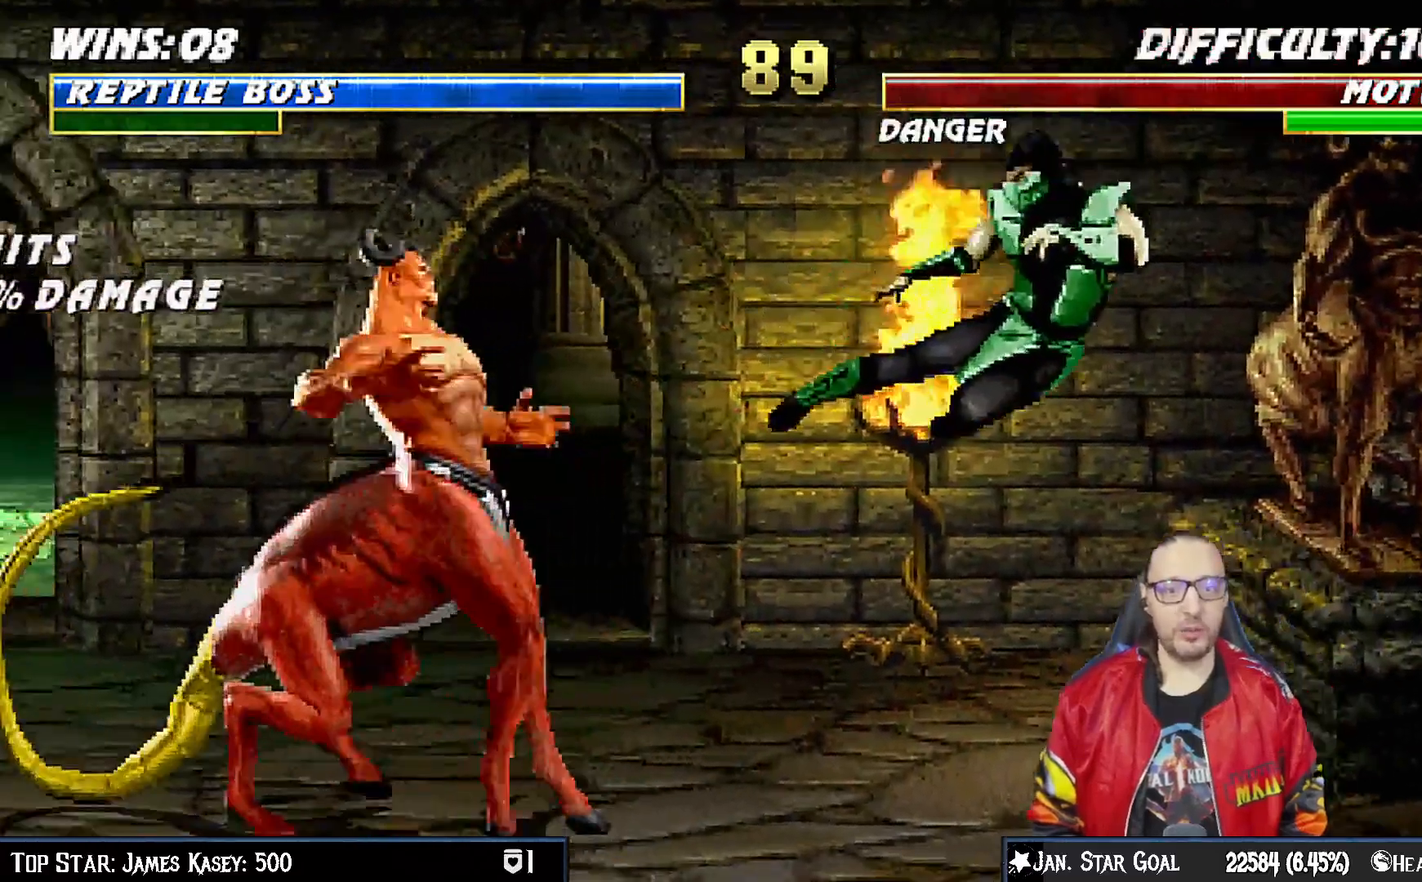
{"dt_ms": 500, "buttons": [], "left_stick": "center", "right_stick": "center", "events": [[100, "DPAD_LEFT", "up"], [117, "DPAD_UP", "up"], [267, "DPAD_LEFT", "down"], [267, "DPAD_UP", "down"], [333, "TRIANGLE", "down"], [433, "DPAD_LEFT", "up"], [433, "DPAD_UP", "up"], [467, "TRIANGLE", "up"]]}
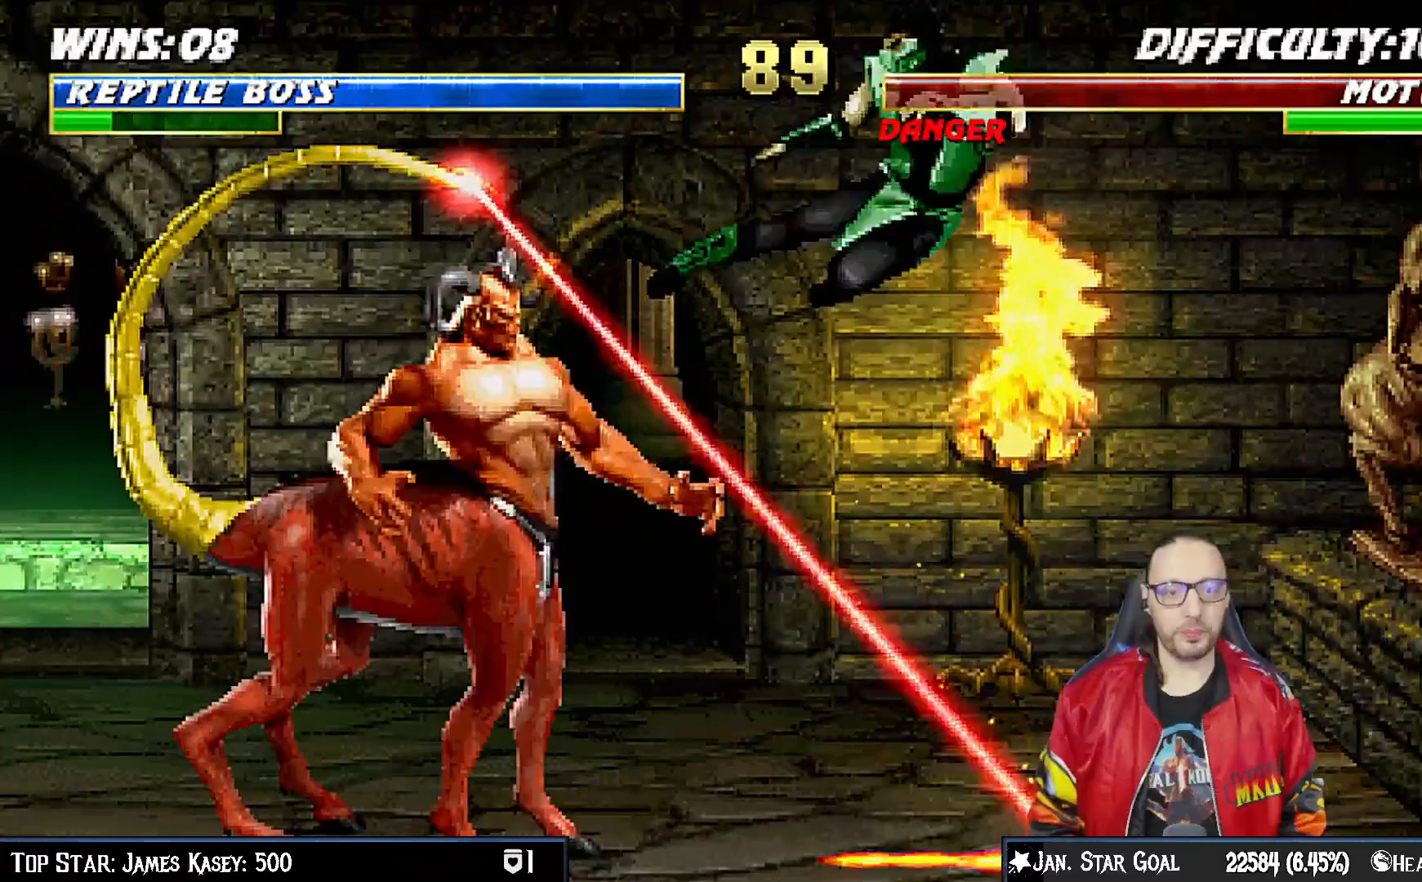
{"dt_ms": 500, "buttons": [], "left_stick": "center", "right_stick": "center", "events": [[17, "TRIANGLE", "down"], [200, "TRIANGLE", "up"]]}
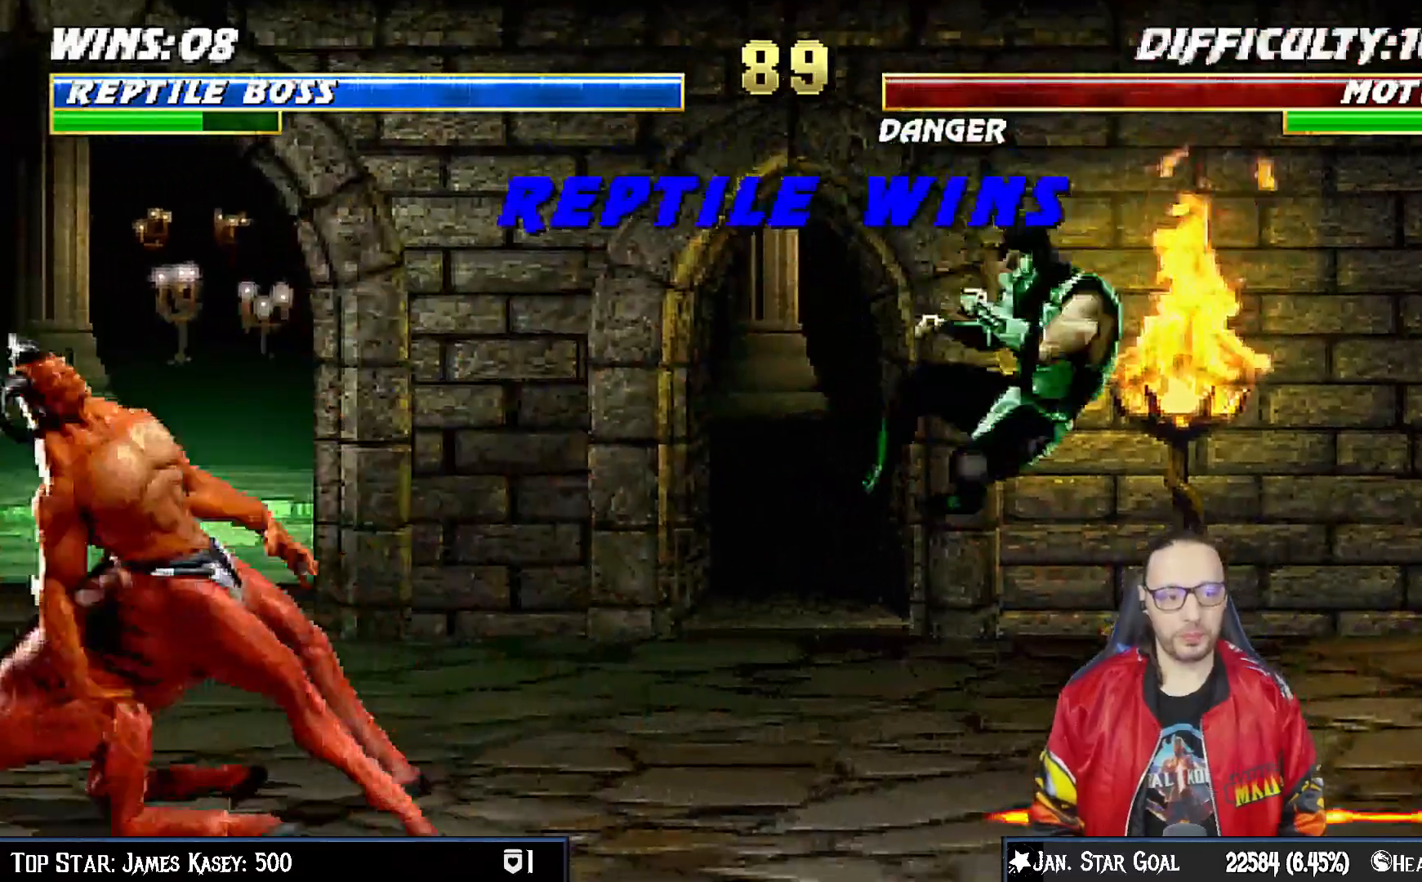
{"dt_ms": 500, "buttons": [], "left_stick": "center", "right_stick": "center", "events": [[67, "DPAD_LEFT", "down"], [67, "DPAD_UP", "down"], [200, "DPAD_LEFT", "up"], [200, "DPAD_UP", "up"], [200, "TRIANGLE", "down"], [300, "TRIANGLE", "up"]]}